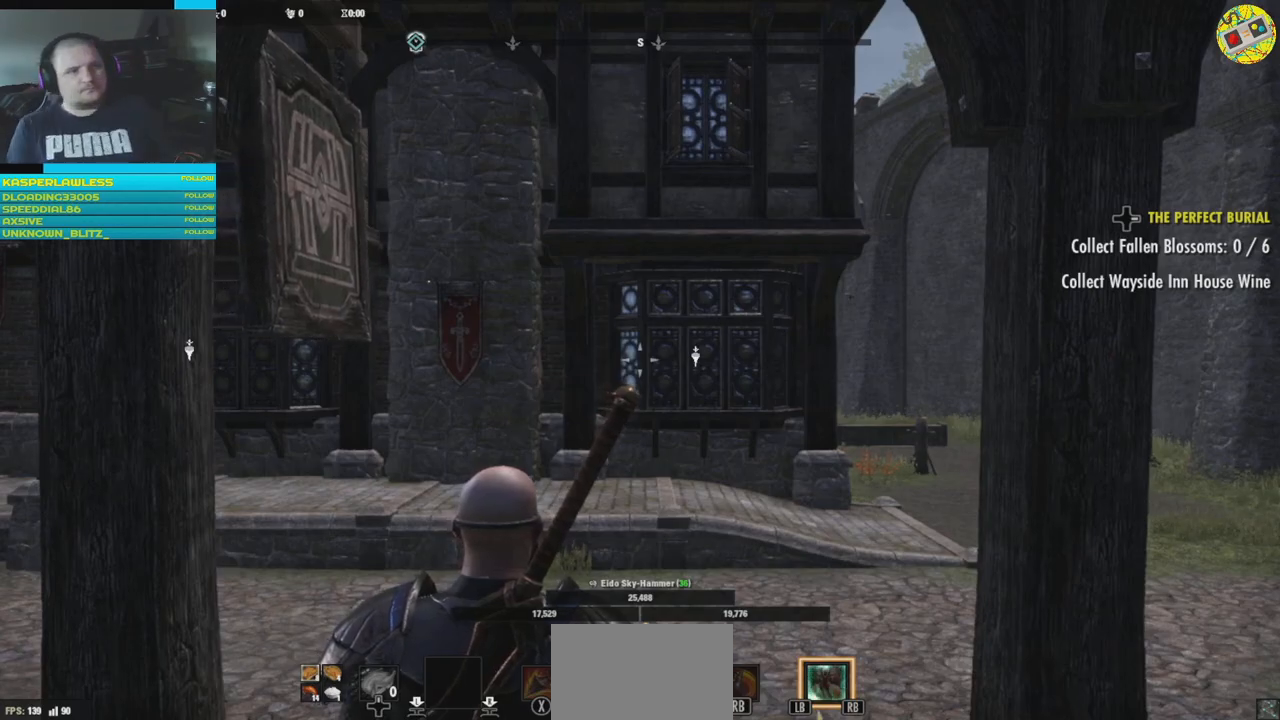
Gameplay with a controller (Xbox layout); each line is a JSON object with the inputs held at the frame after it. "events" lists button and stick changes between this image and that frame as [ms after this image, input, new state], when the widget could be followed in between. Not read: HOME L3.
{"buttons": [], "left_stick": "up", "right_stick": "center", "events": [[467, "left_stick", "up"]]}
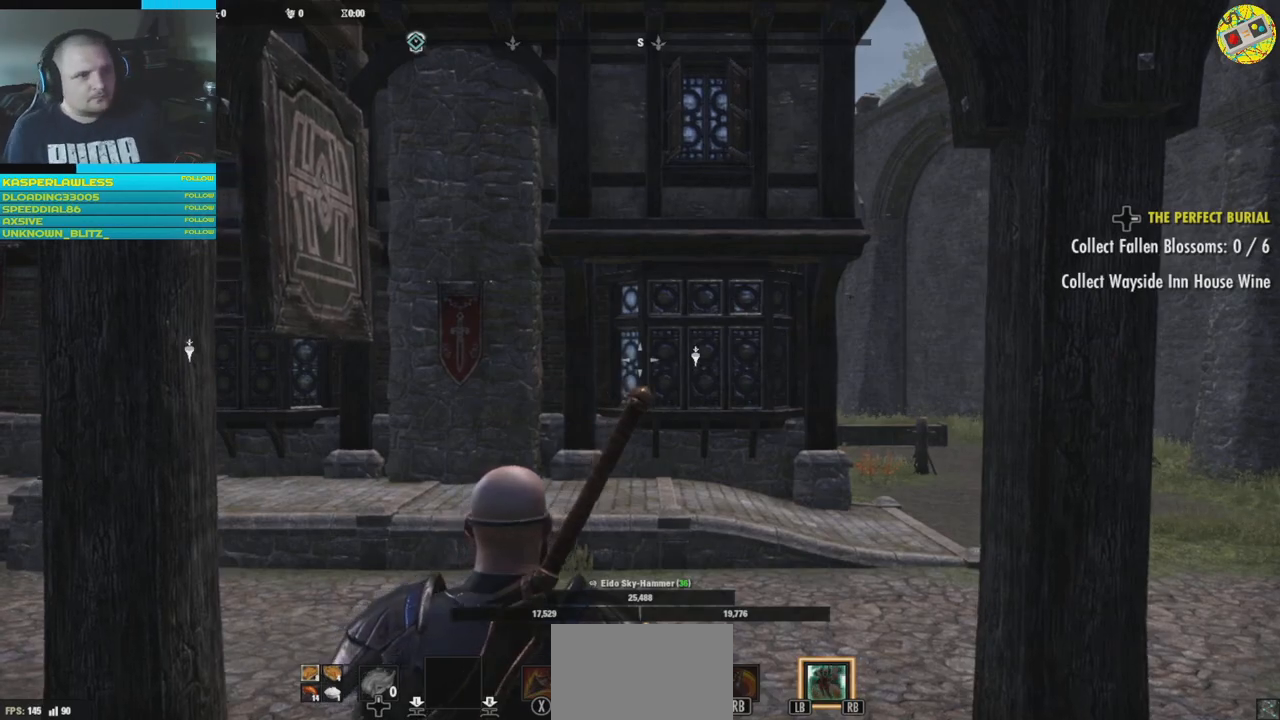
{"buttons": [], "left_stick": "up", "right_stick": "left", "events": [[251, "right_stick", "right"], [451, "right_stick", "down"], [501, "right_stick", "left"]]}
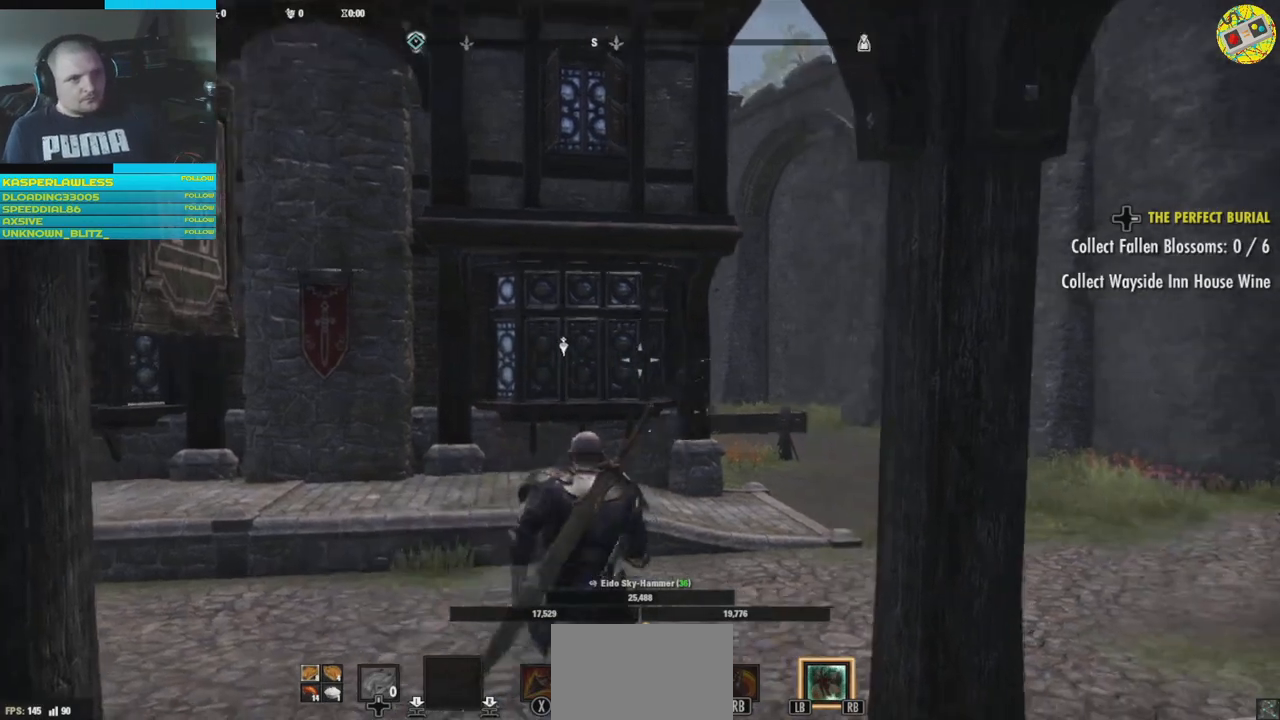
{"buttons": [], "left_stick": "up", "right_stick": "left", "events": []}
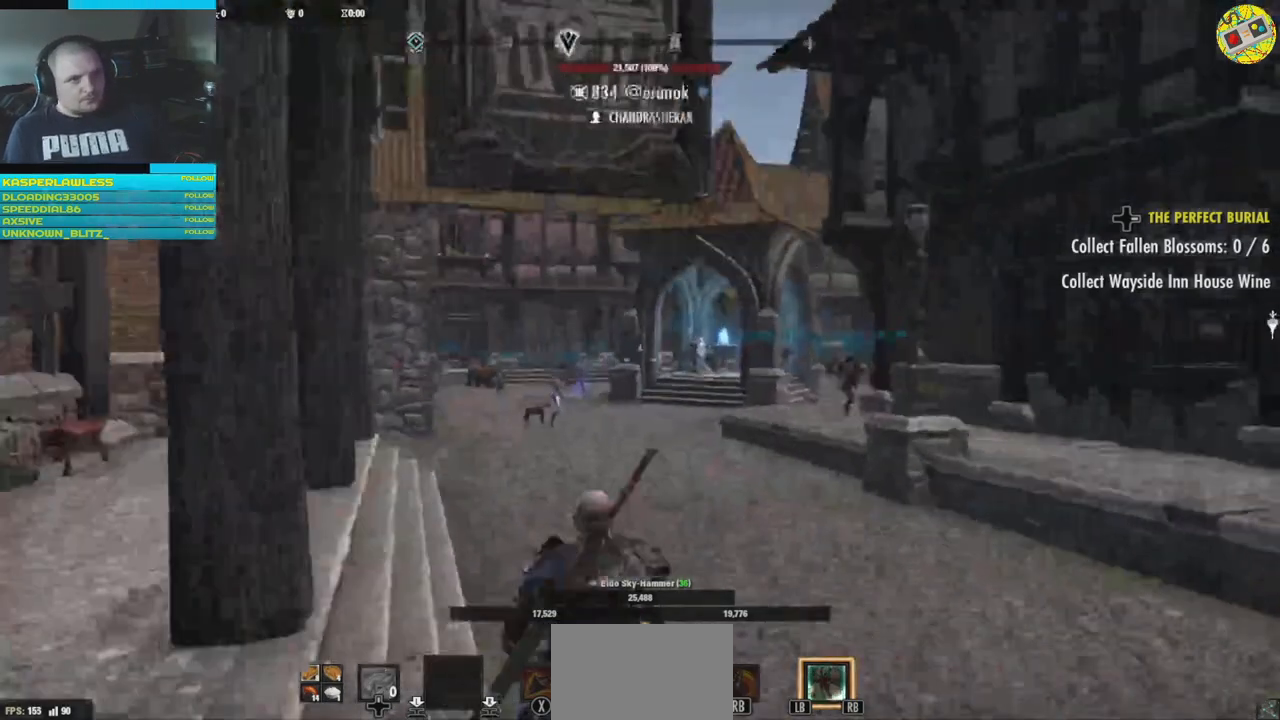
{"buttons": [], "left_stick": "up", "right_stick": "center", "events": [[84, "right_stick", "center"]]}
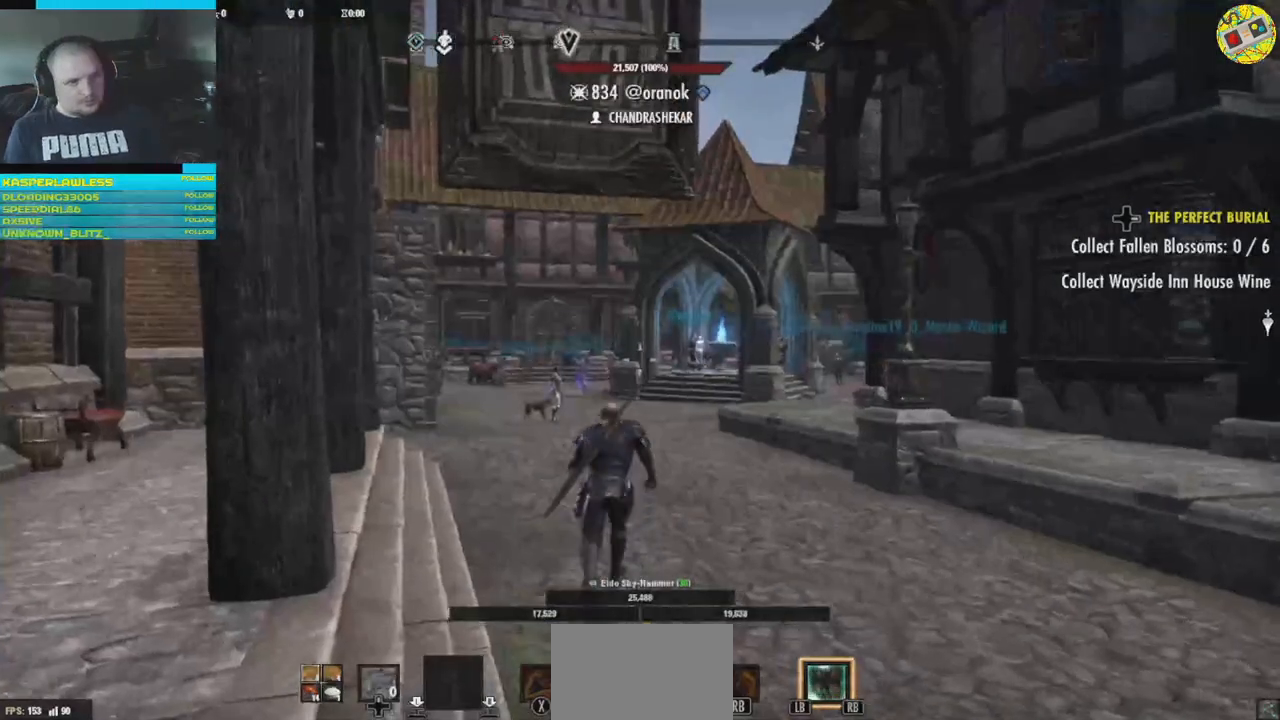
{"buttons": [], "left_stick": "up", "right_stick": "center", "events": []}
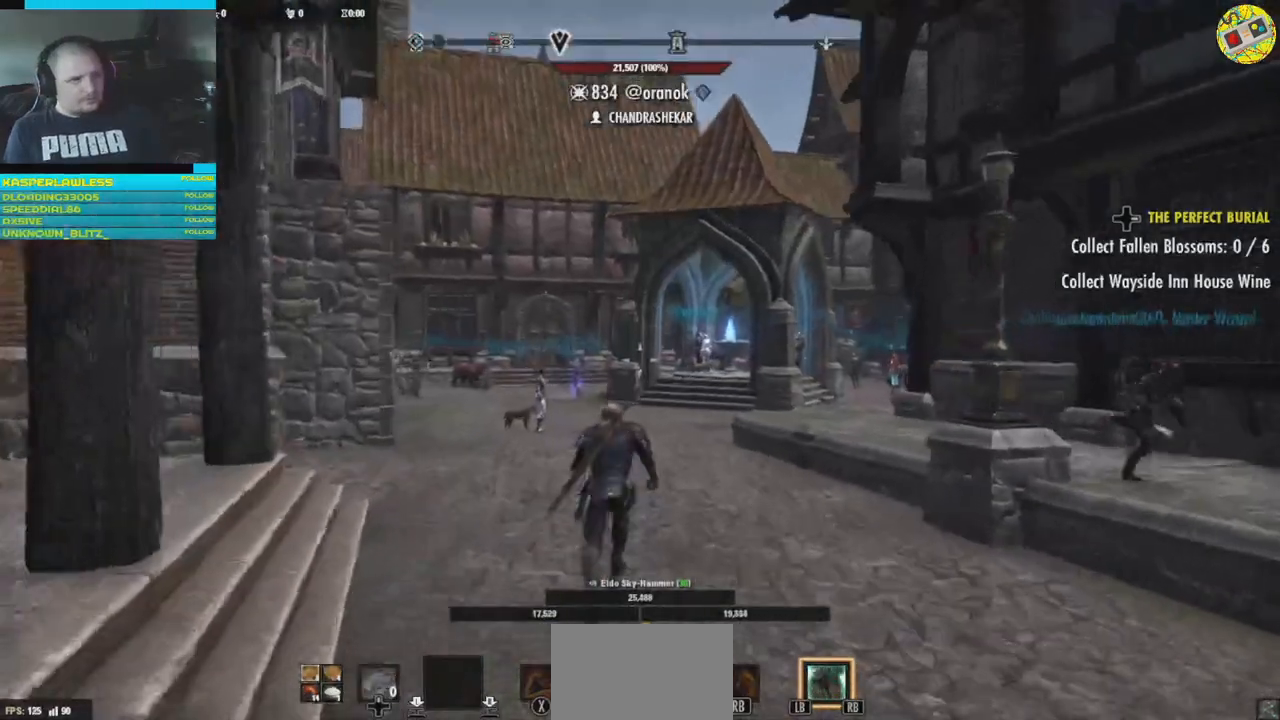
{"buttons": [], "left_stick": "up", "right_stick": "center", "events": []}
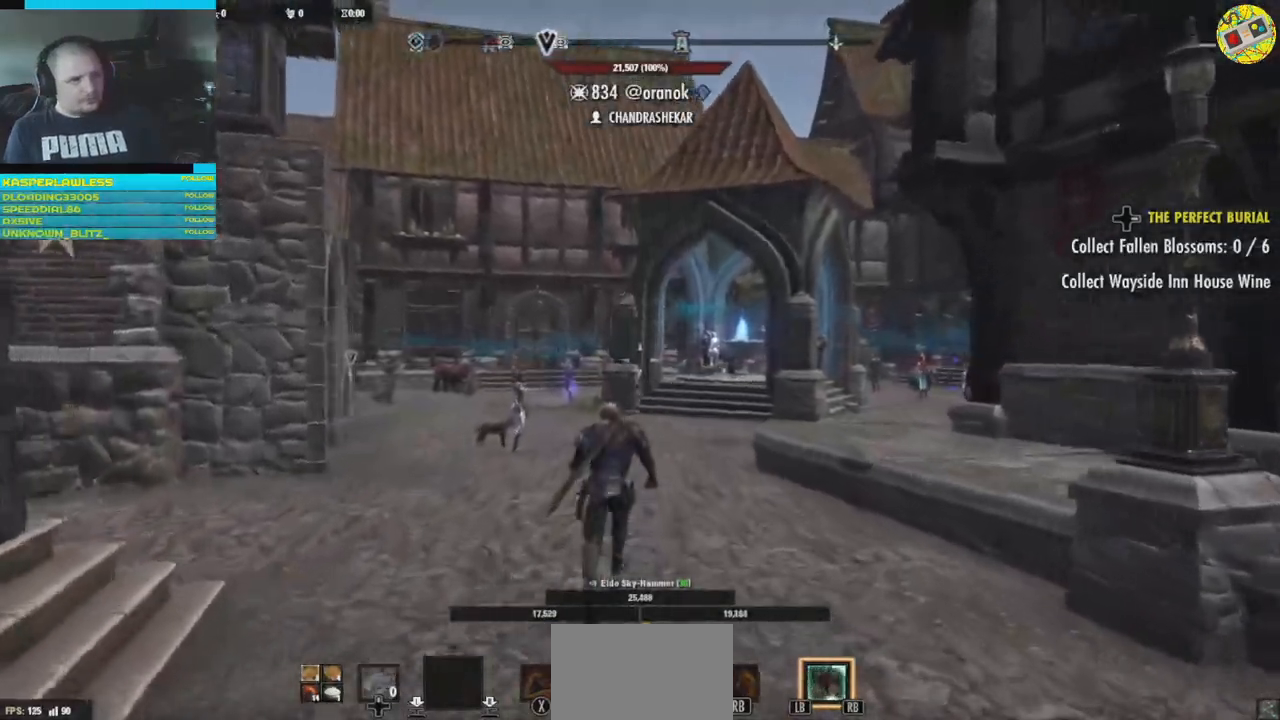
{"buttons": [], "left_stick": "up", "right_stick": "center", "events": []}
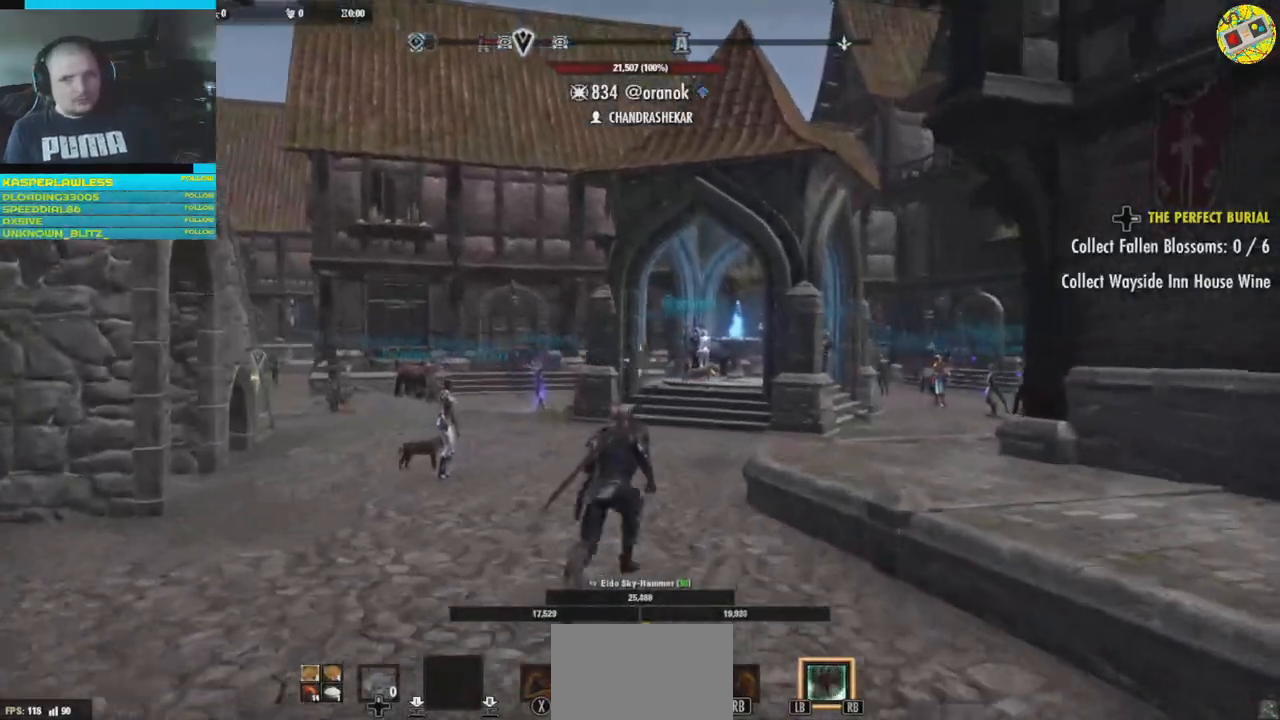
{"buttons": [], "left_stick": "up", "right_stick": "center", "events": []}
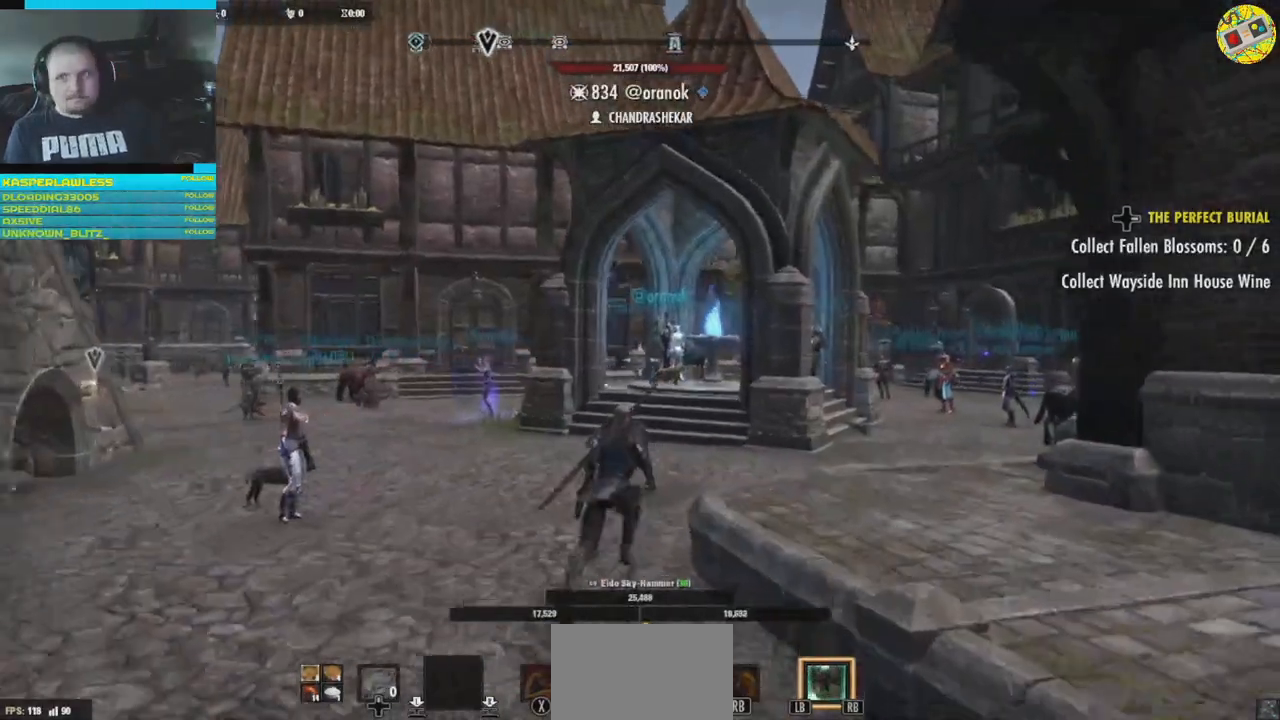
{"buttons": [], "left_stick": "up", "right_stick": "center", "events": []}
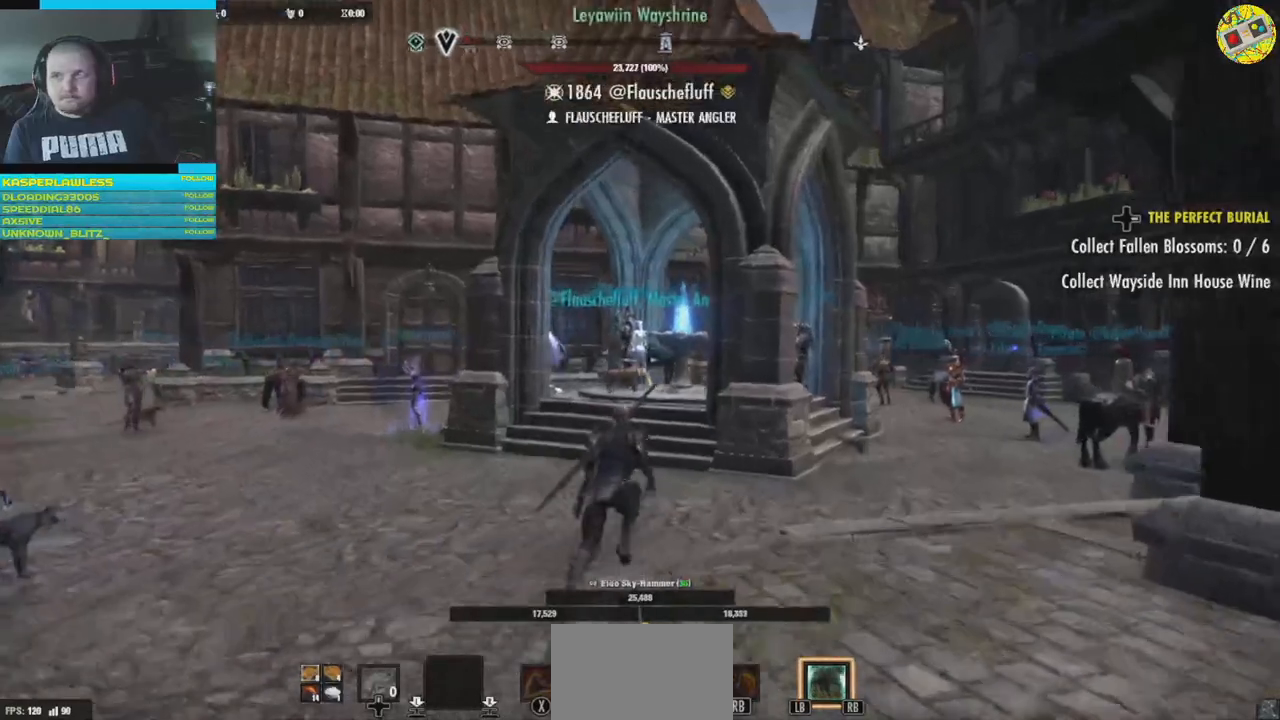
{"buttons": [], "left_stick": "up", "right_stick": "center", "events": []}
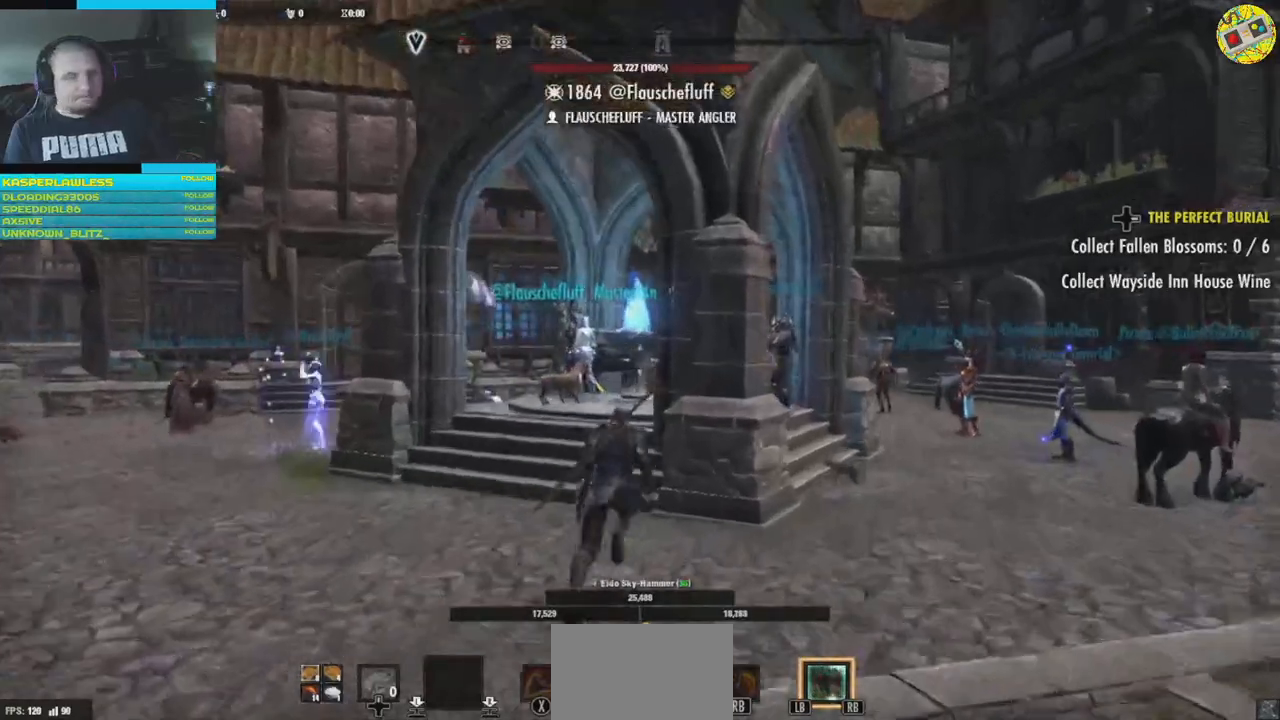
{"buttons": [], "left_stick": "up-right", "right_stick": "center", "events": [[33, "right_stick", "right"], [217, "left_stick", "up-right"], [450, "right_stick", "center"]]}
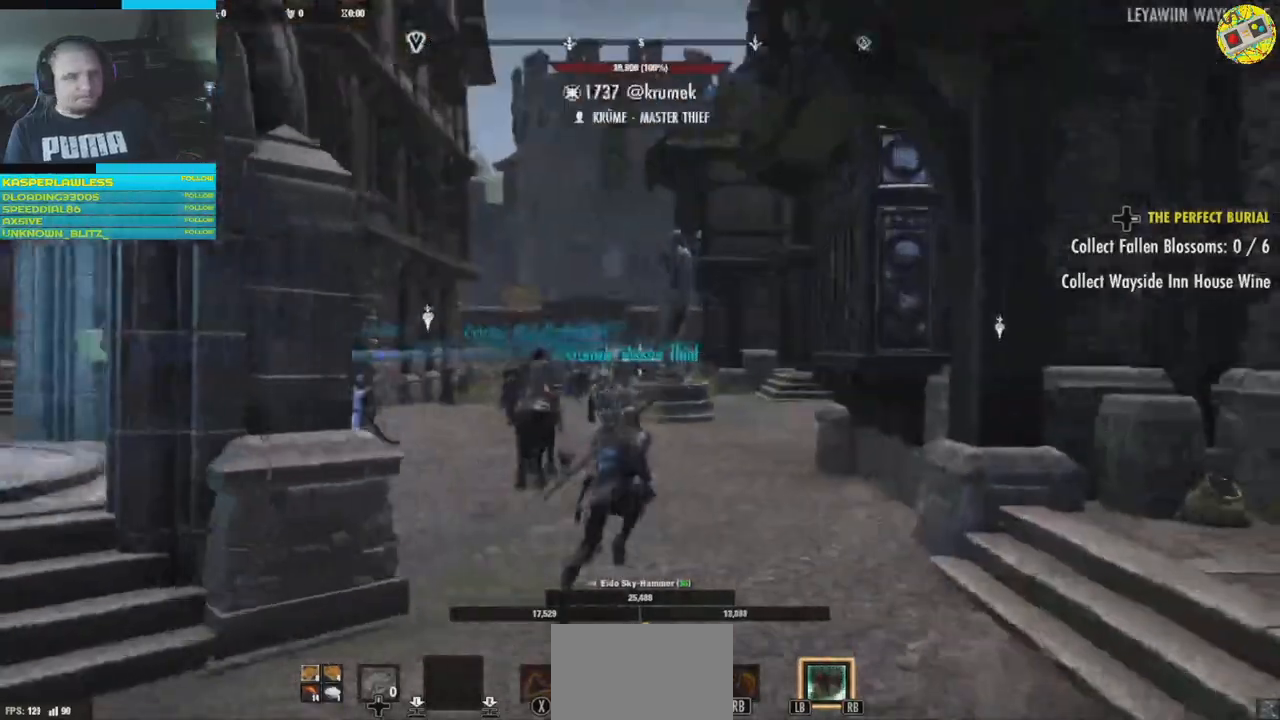
{"buttons": [], "left_stick": "up", "right_stick": "center", "events": [[17, "left_stick", "up"], [34, "right_stick", "left"], [467, "right_stick", "center"]]}
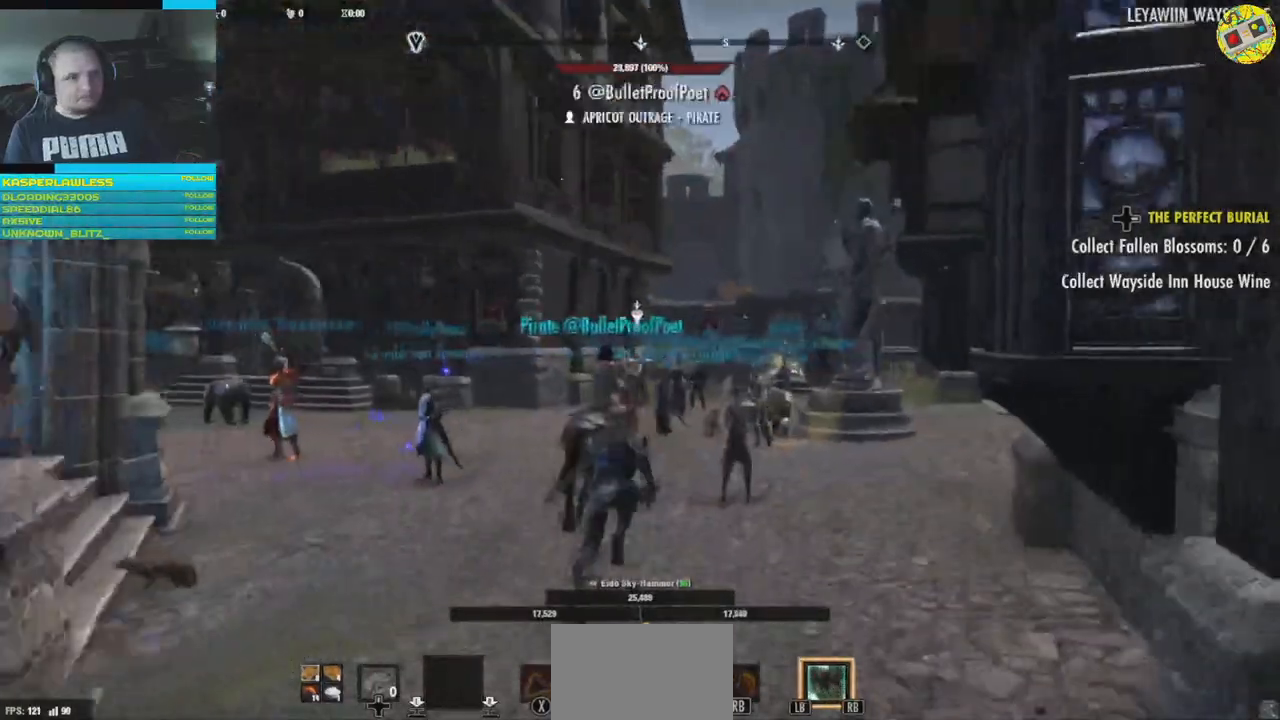
{"buttons": [], "left_stick": "up", "right_stick": "center", "events": []}
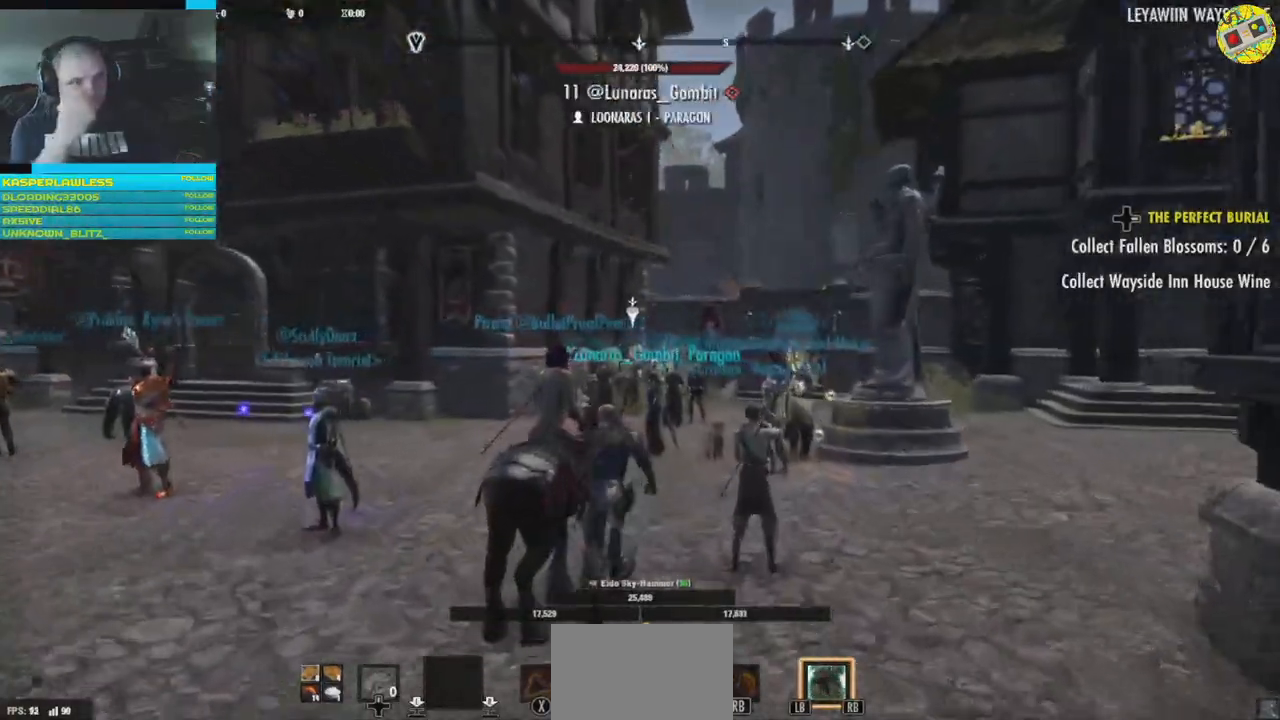
{"buttons": [], "left_stick": "up", "right_stick": "center", "events": []}
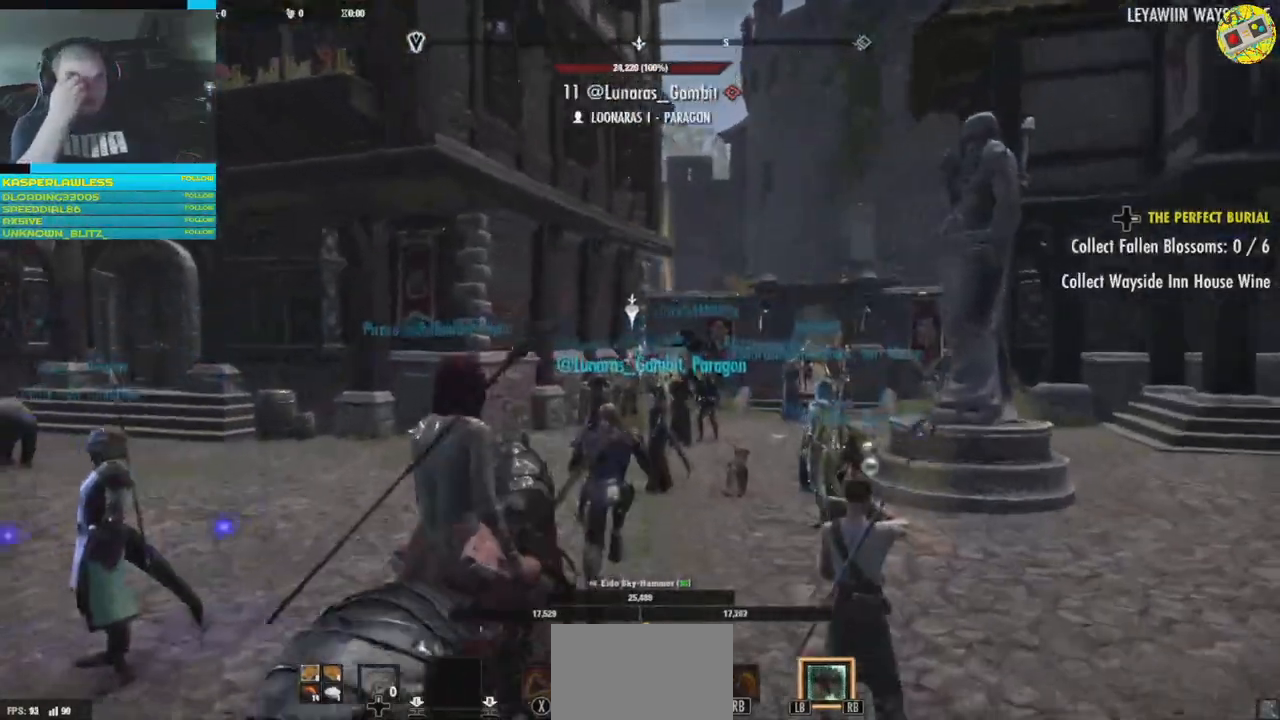
{"buttons": [], "left_stick": "up", "right_stick": "center", "events": []}
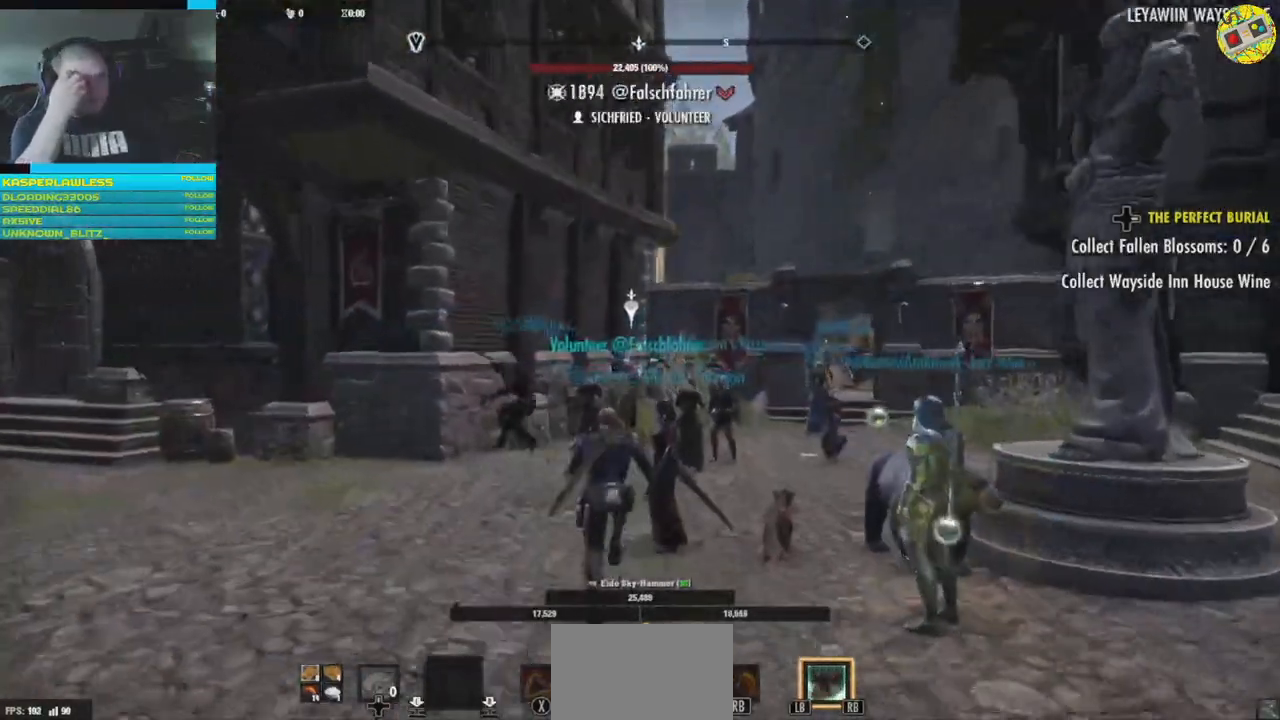
{"buttons": [], "left_stick": "up", "right_stick": "center", "events": []}
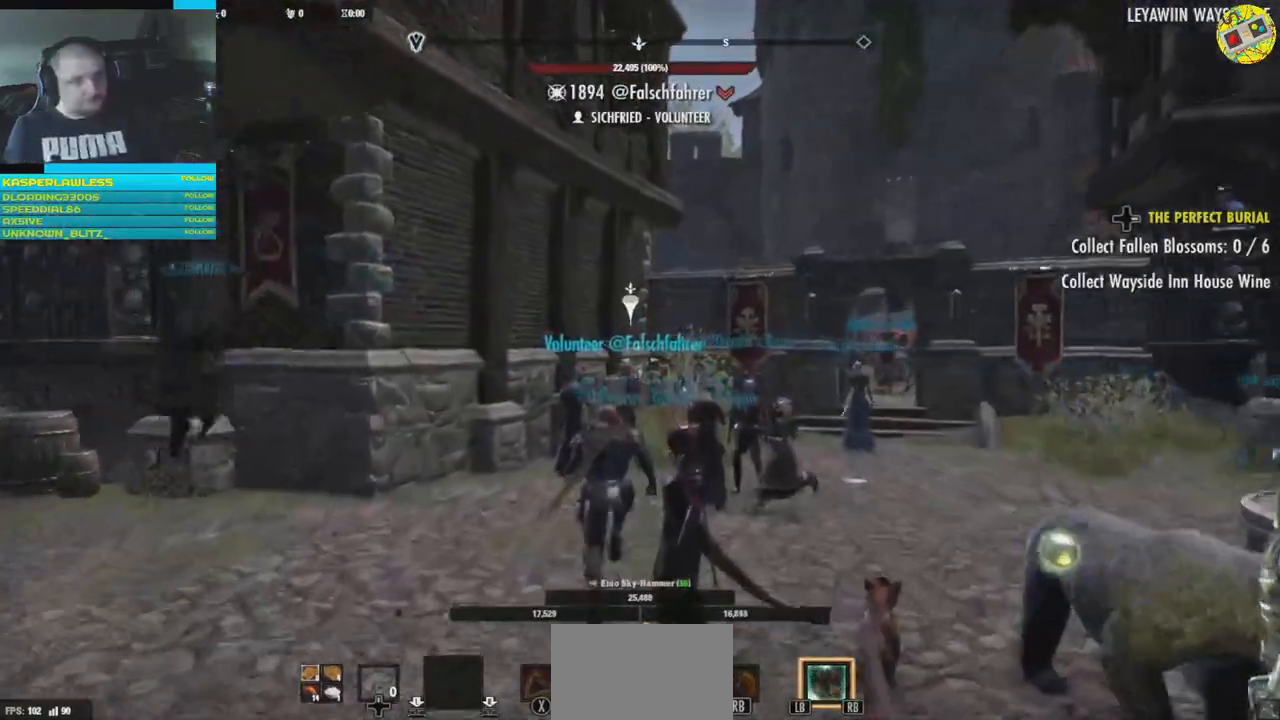
{"buttons": [], "left_stick": "up", "right_stick": "right", "events": [[500, "right_stick", "right"]]}
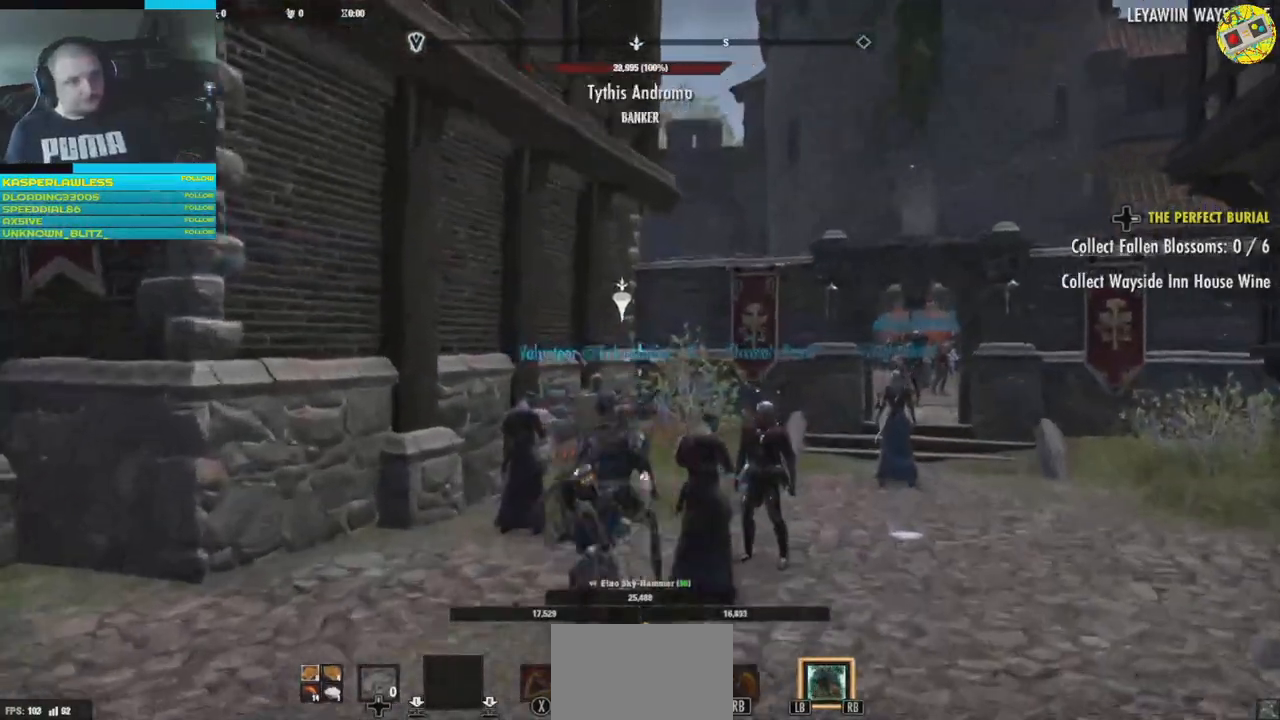
{"buttons": [], "left_stick": "up", "right_stick": "center", "events": [[201, "right_stick", "down-right"], [317, "right_stick", "center"]]}
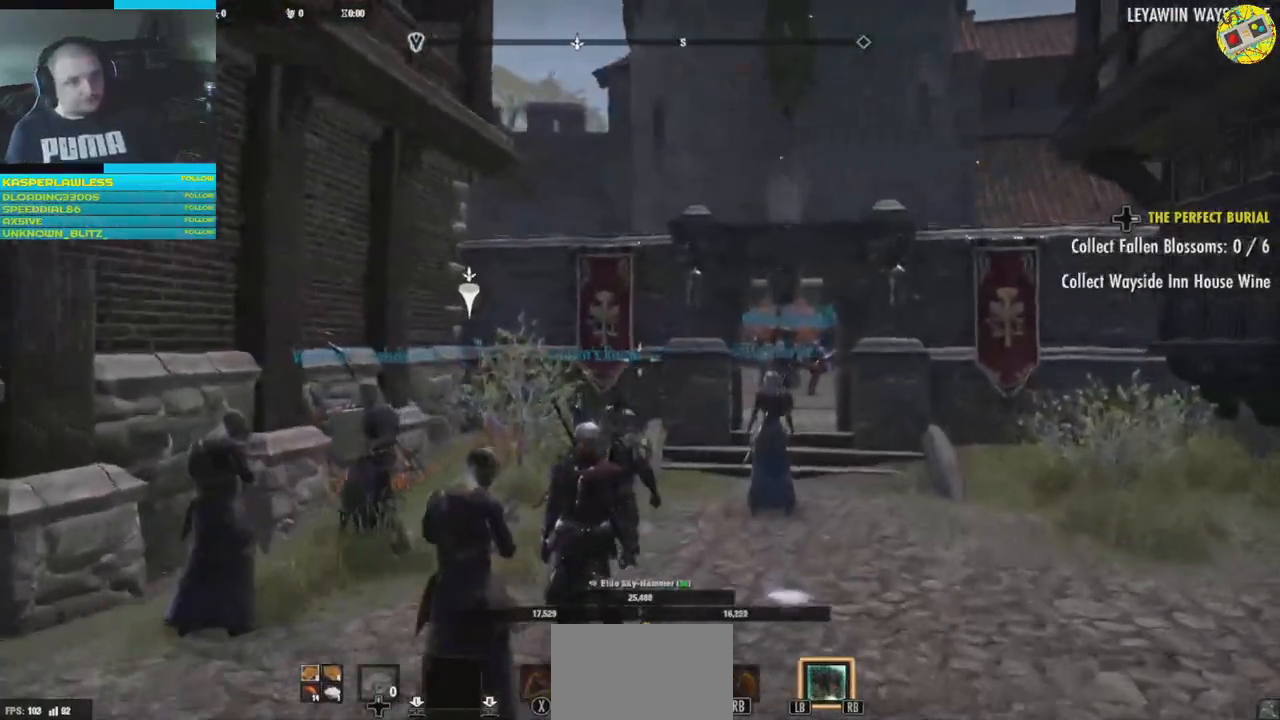
{"buttons": [], "left_stick": "up", "right_stick": "center", "events": []}
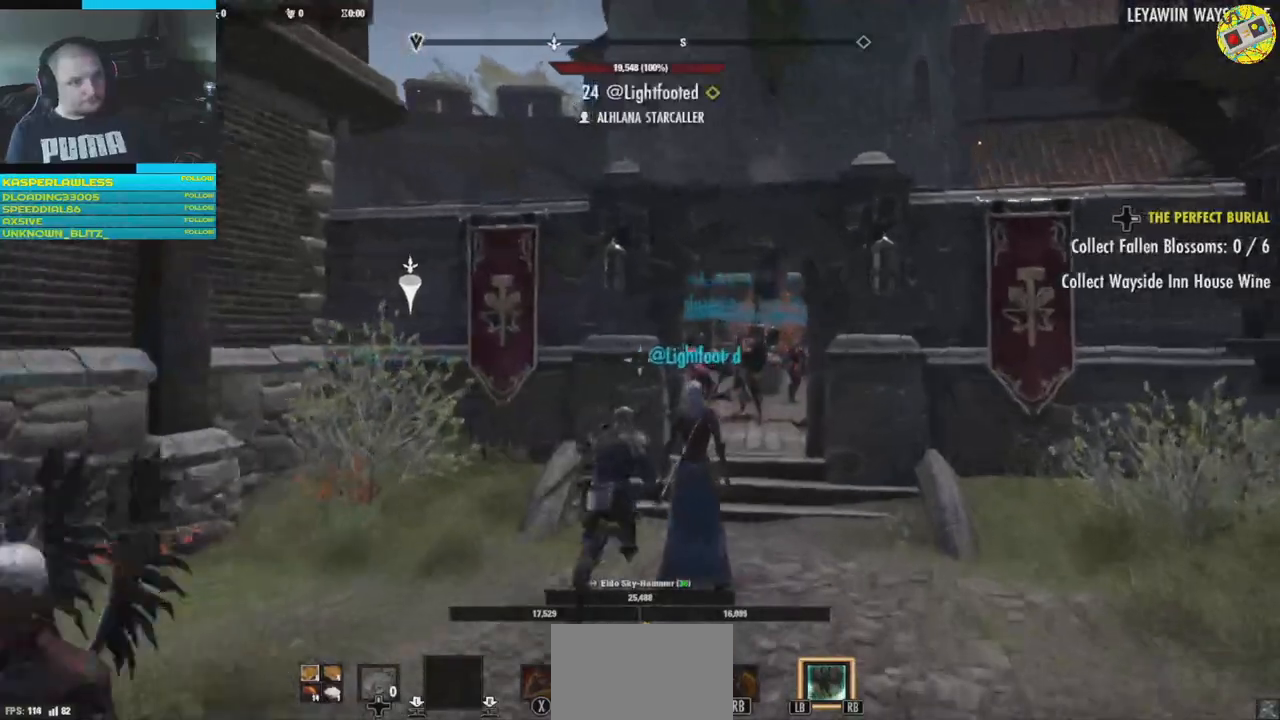
{"buttons": [], "left_stick": "up", "right_stick": "center", "events": []}
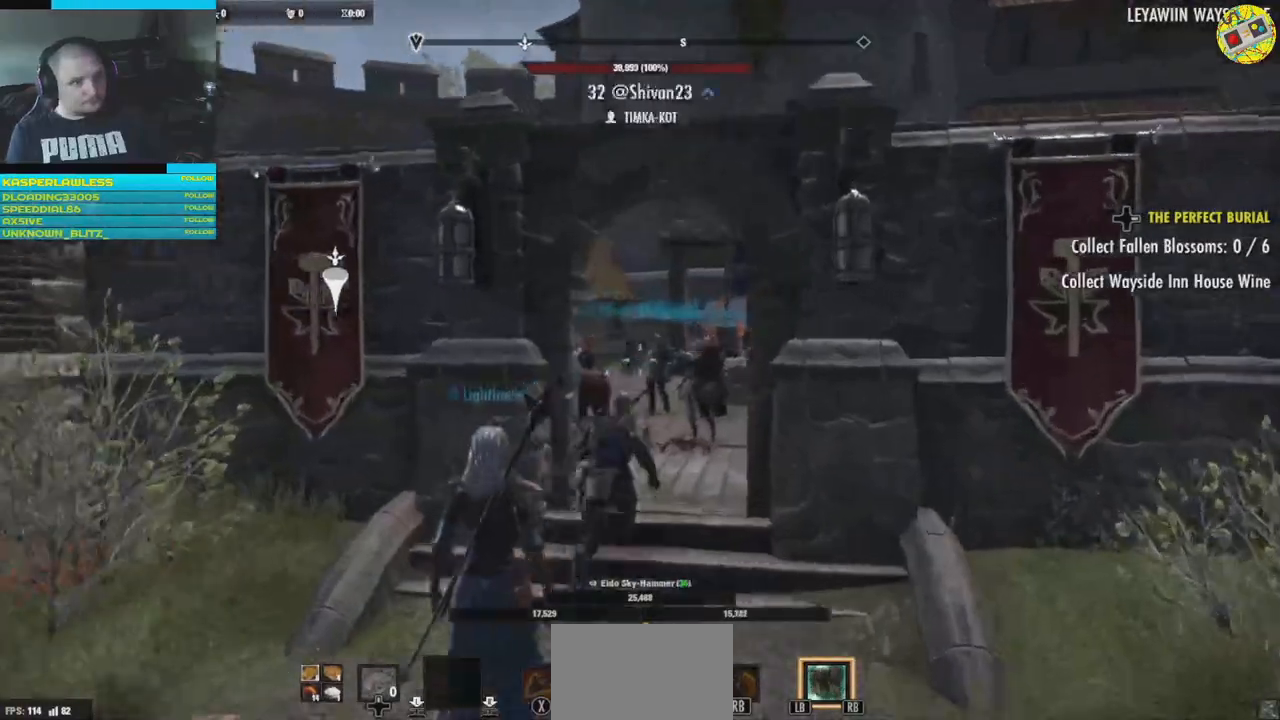
{"buttons": [], "left_stick": "up", "right_stick": "right", "events": [[384, "right_stick", "right"]]}
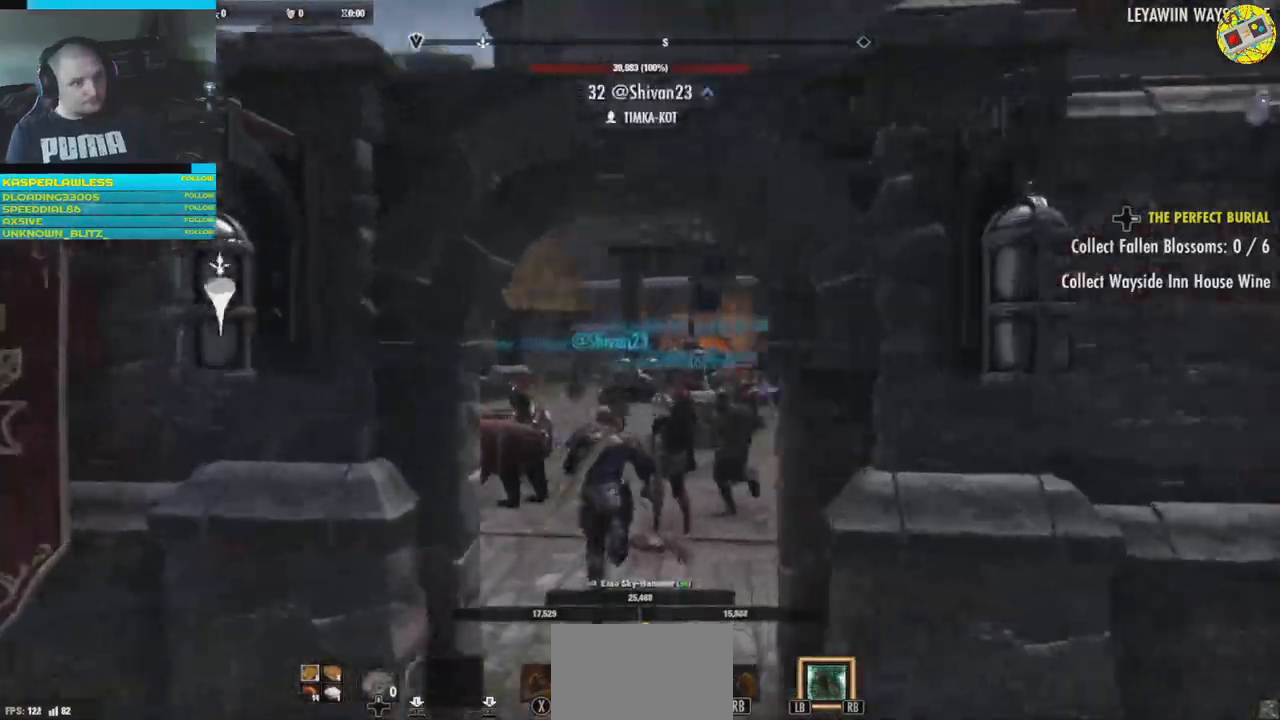
{"buttons": [], "left_stick": "up", "right_stick": "center", "events": [[250, "right_stick", "center"]]}
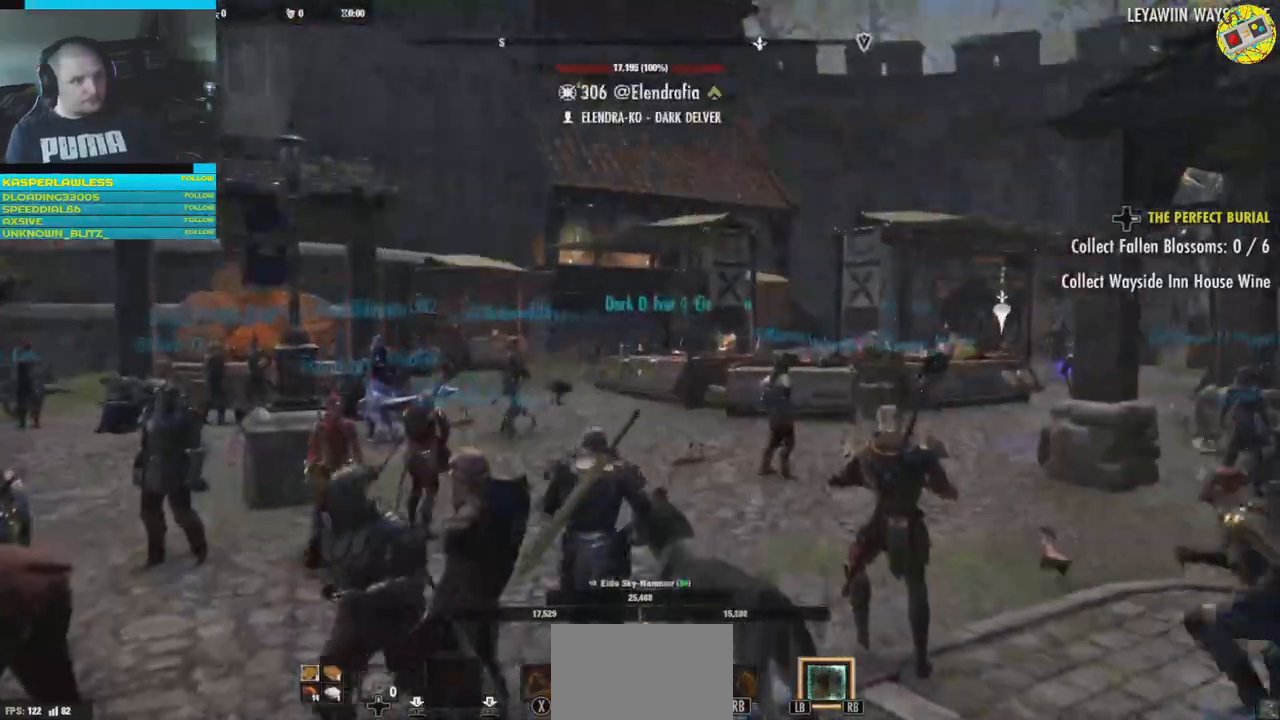
{"buttons": [], "left_stick": "up-left", "right_stick": "left", "events": [[134, "right_stick", "left"], [150, "left_stick", "up-left"]]}
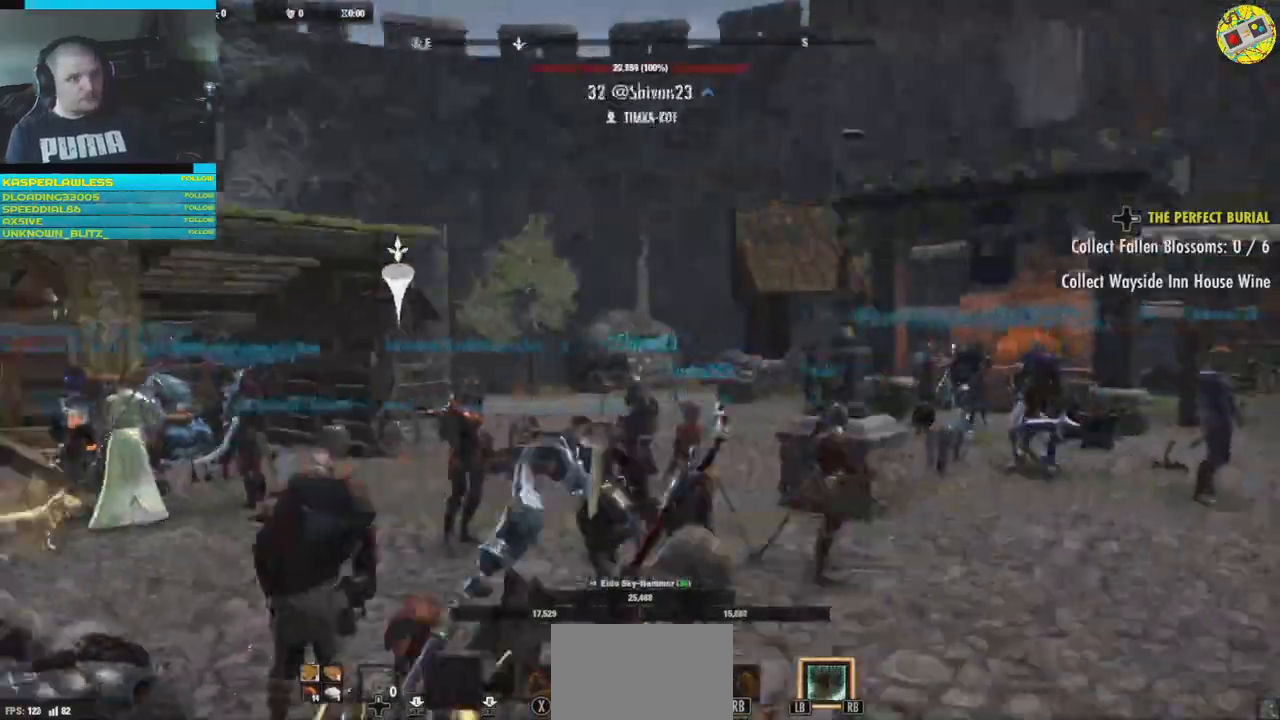
{"buttons": [], "left_stick": "up", "right_stick": "left", "events": [[83, "left_stick", "up"]]}
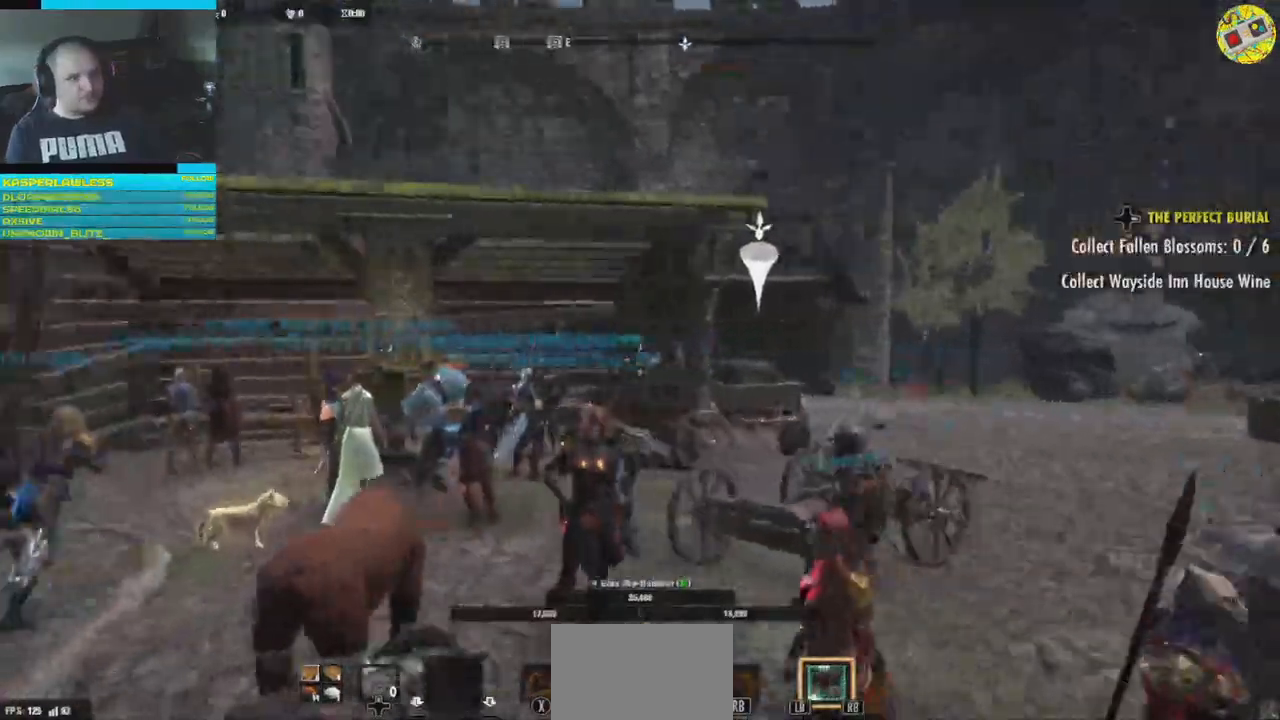
{"buttons": [], "left_stick": "up-right", "right_stick": "down-left", "events": [[267, "left_stick", "up-right"], [351, "right_stick", "down-left"]]}
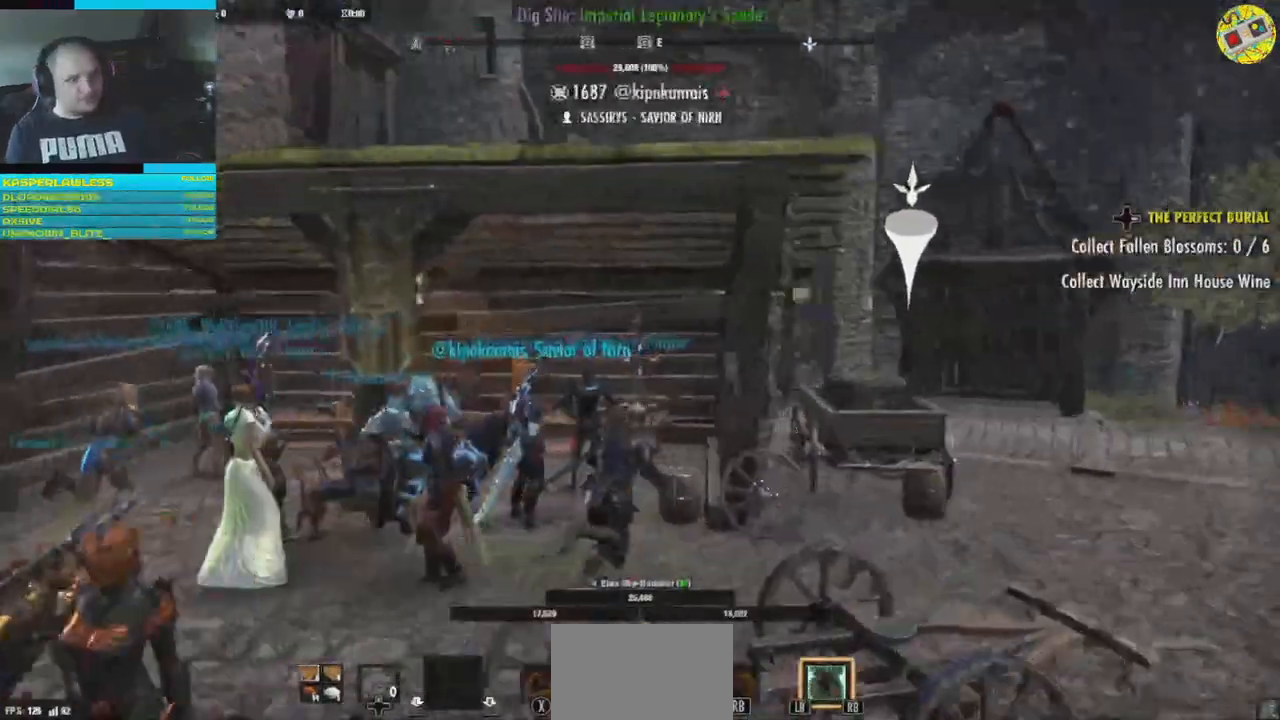
{"buttons": [], "left_stick": "up-right", "right_stick": "down", "events": [[83, "left_stick", "up"], [250, "left_stick", "up-right"], [417, "right_stick", "down"]]}
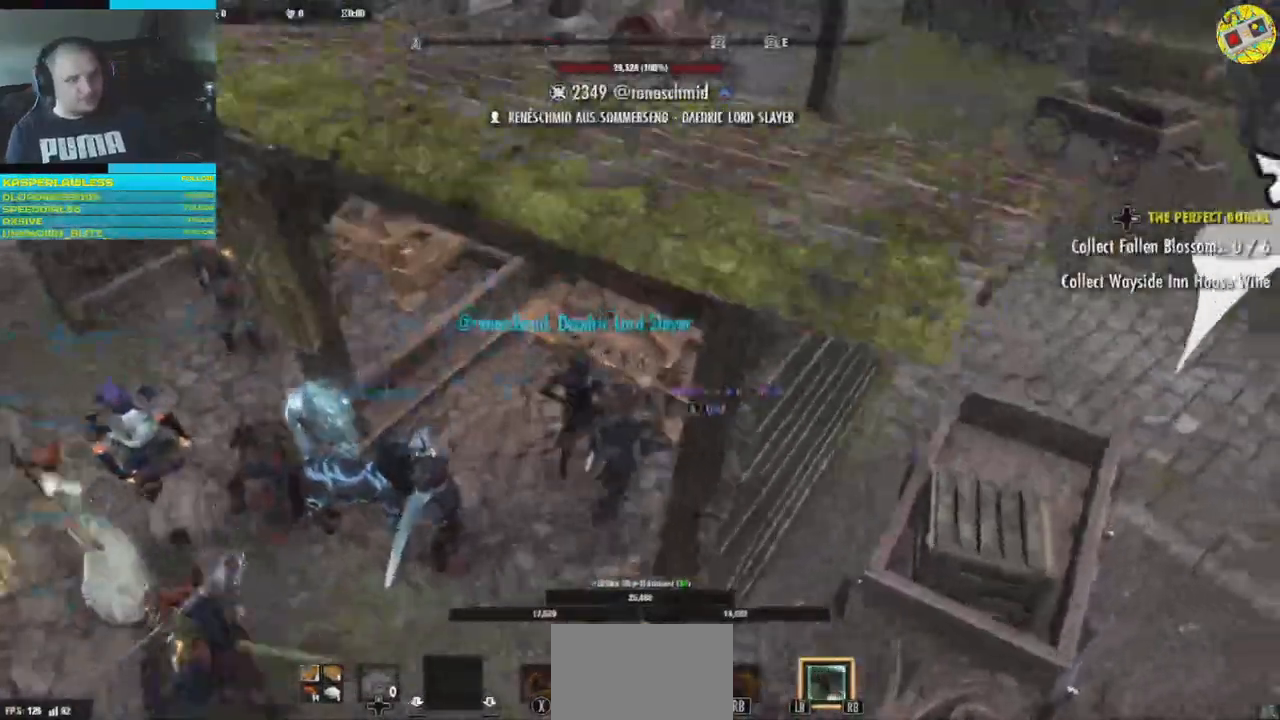
{"buttons": [], "left_stick": "down-left", "right_stick": "down-left", "events": [[67, "right_stick", "down-left"], [117, "left_stick", "center"], [384, "left_stick", "down-left"]]}
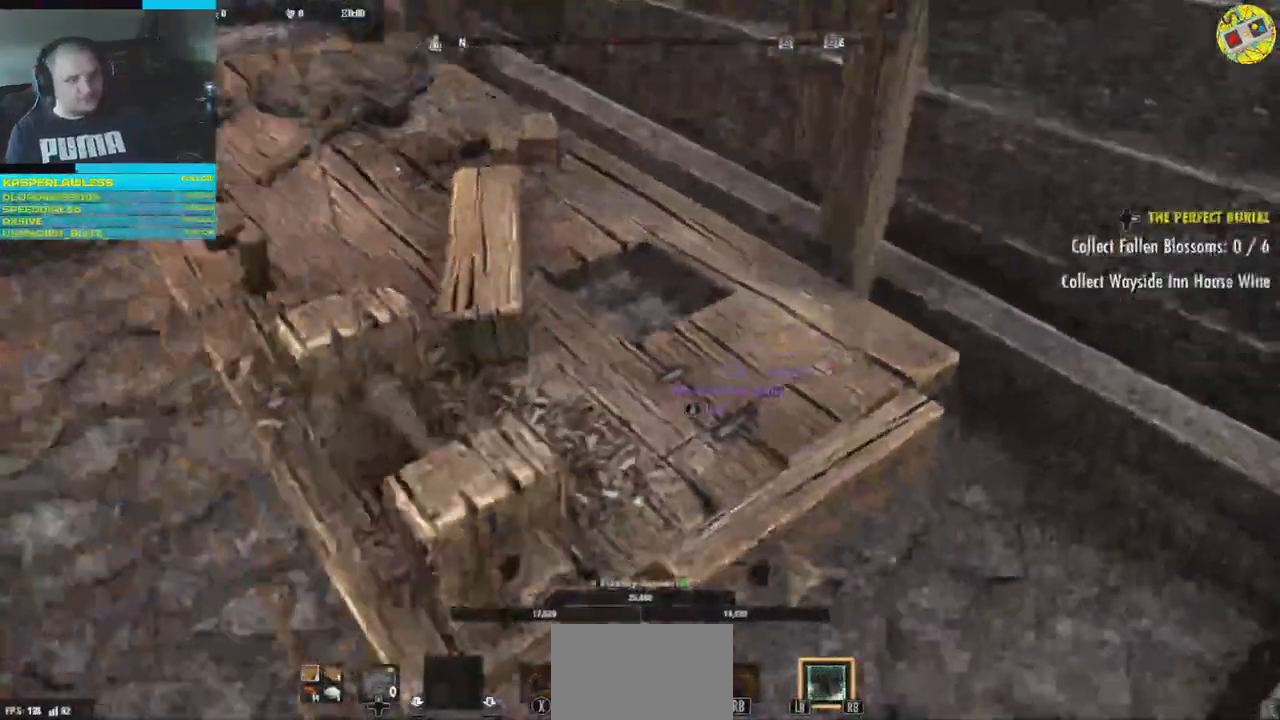
{"buttons": ["A"], "left_stick": "center", "right_stick": "center"}
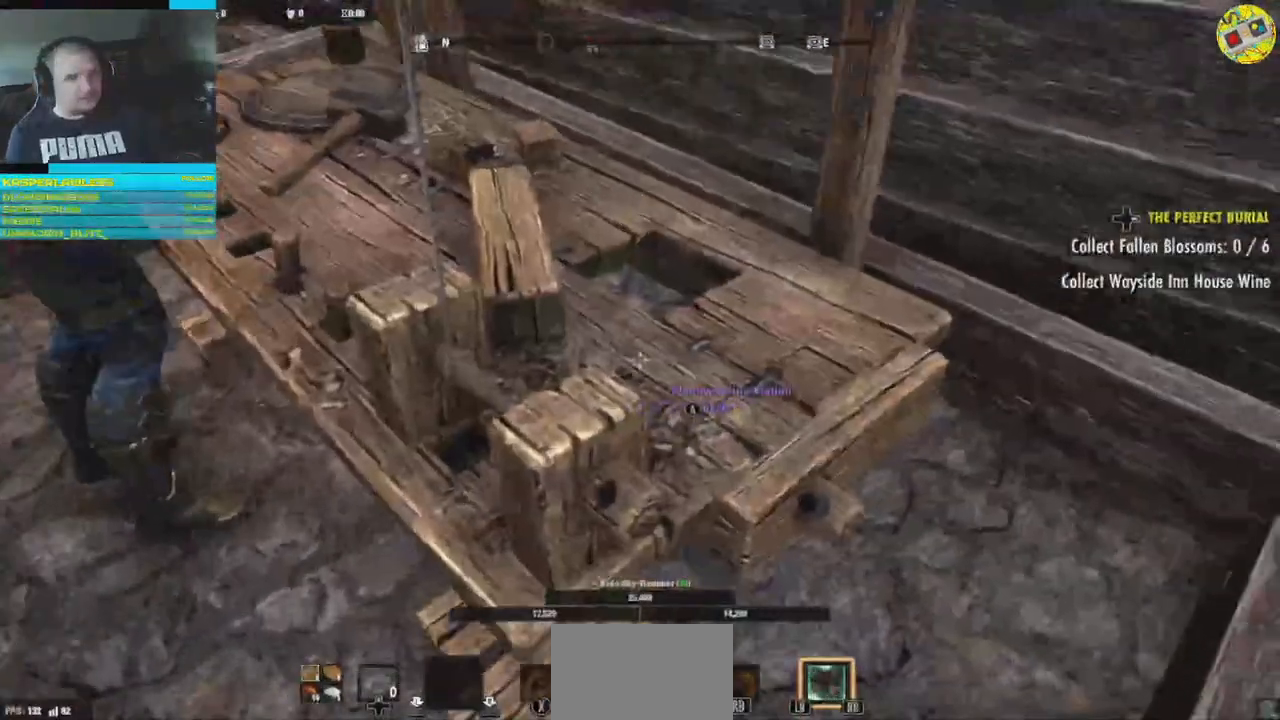
{"buttons": [], "left_stick": "center", "right_stick": "center", "events": [[100, "A", "up"]]}